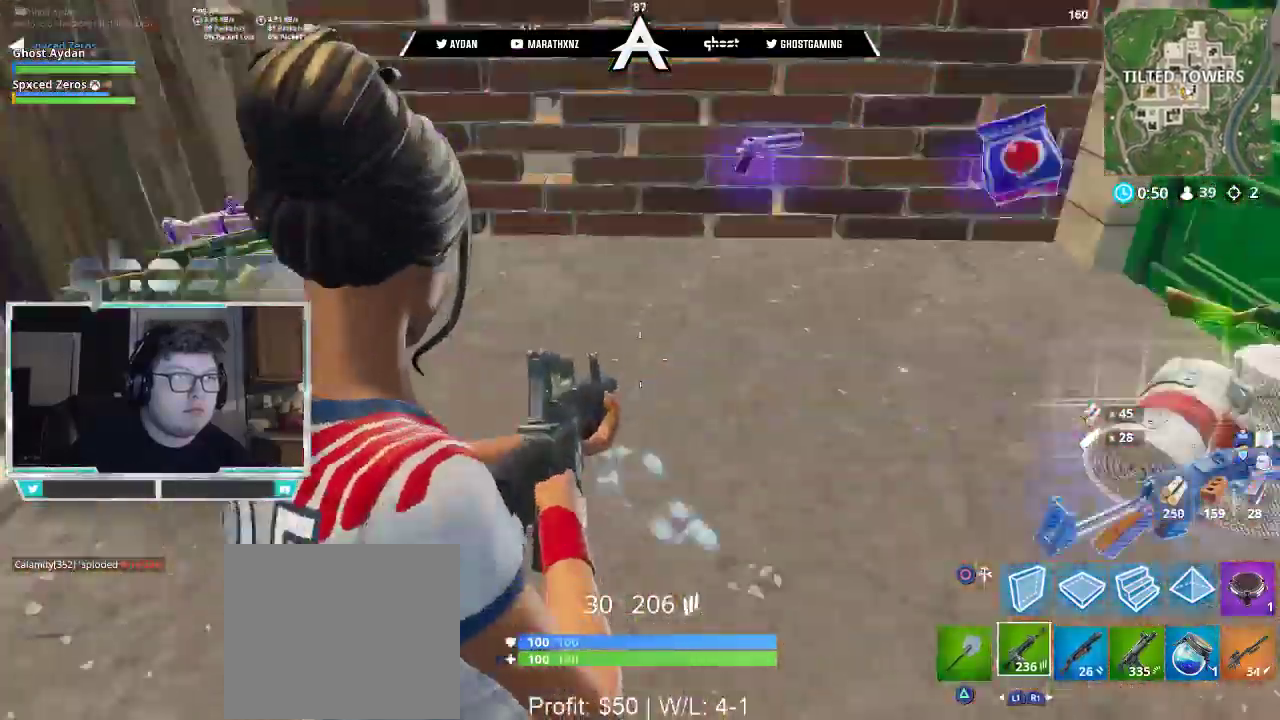
Gameplay with a controller (PlayStation layout); each line is a JSON object with the inputs held at the frame after it. "events" lists button and stick changes between this image and that frame as [ms after this image, input, new state], when the widget could be followed in between.
{"buttons": [], "left_stick": "up", "right_stick": "down-right", "events": [[50, "left_stick", "up-left"], [50, "right_stick", "up-left"], [83, "L3", "down"], [150, "right_stick", "center"], [183, "L3", "up"], [250, "left_stick", "up"], [317, "L3", "down"], [350, "right_stick", "down-right"], [417, "L3", "up"]]}
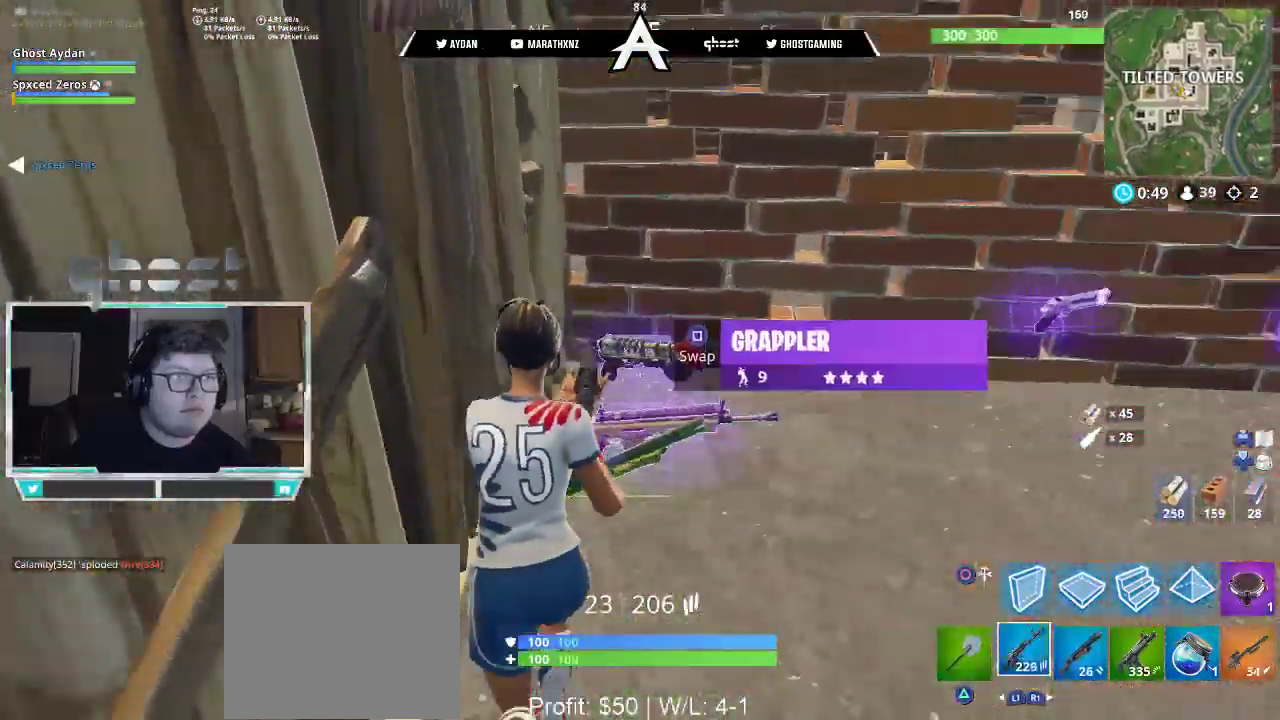
{"buttons": ["L1"], "left_stick": "down", "right_stick": "down-left", "events": [[50, "TRIANGLE", "down"], [117, "L3", "down"], [117, "TRIANGLE", "up"], [283, "L3", "up"], [317, "left_stick", "right"], [317, "right_stick", "down-left"], [383, "L1", "down"], [450, "left_stick", "down"]]}
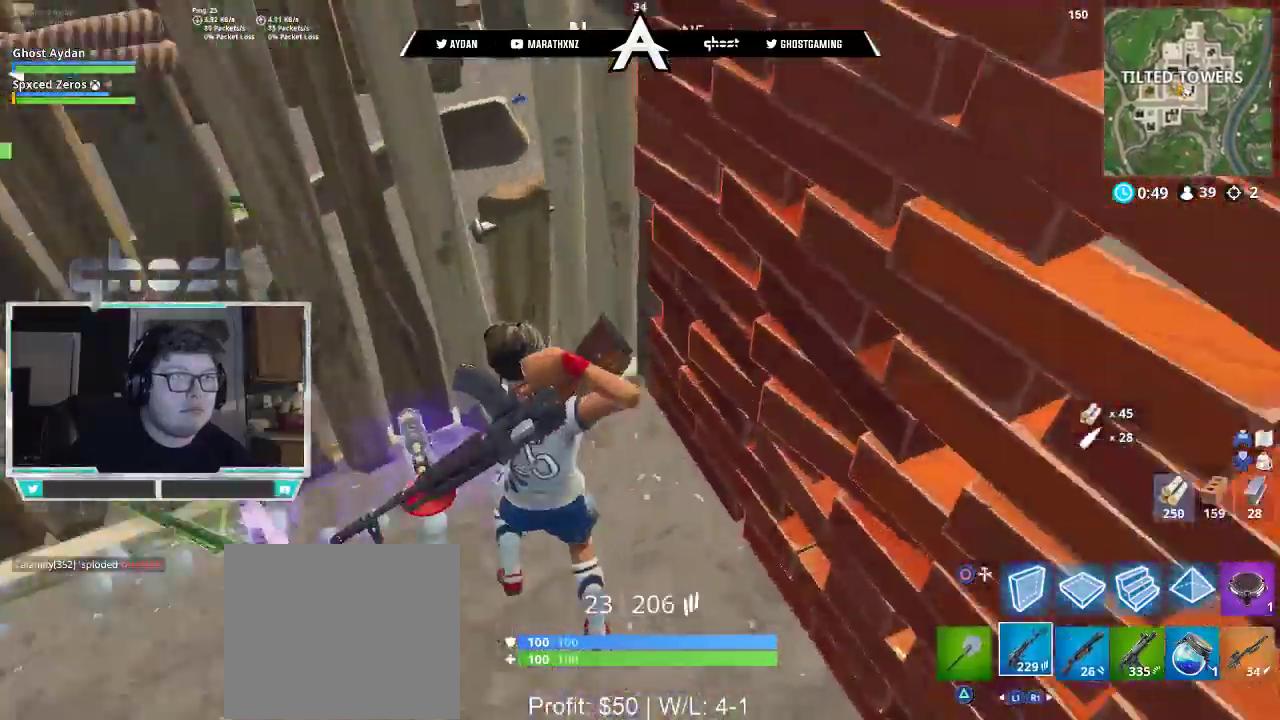
{"buttons": [], "left_stick": "up", "right_stick": "center", "events": [[17, "L1", "up"], [17, "left_stick", "down-left"], [83, "L1", "down"], [150, "right_stick", "center"], [183, "L1", "up"], [450, "left_stick", "up"]]}
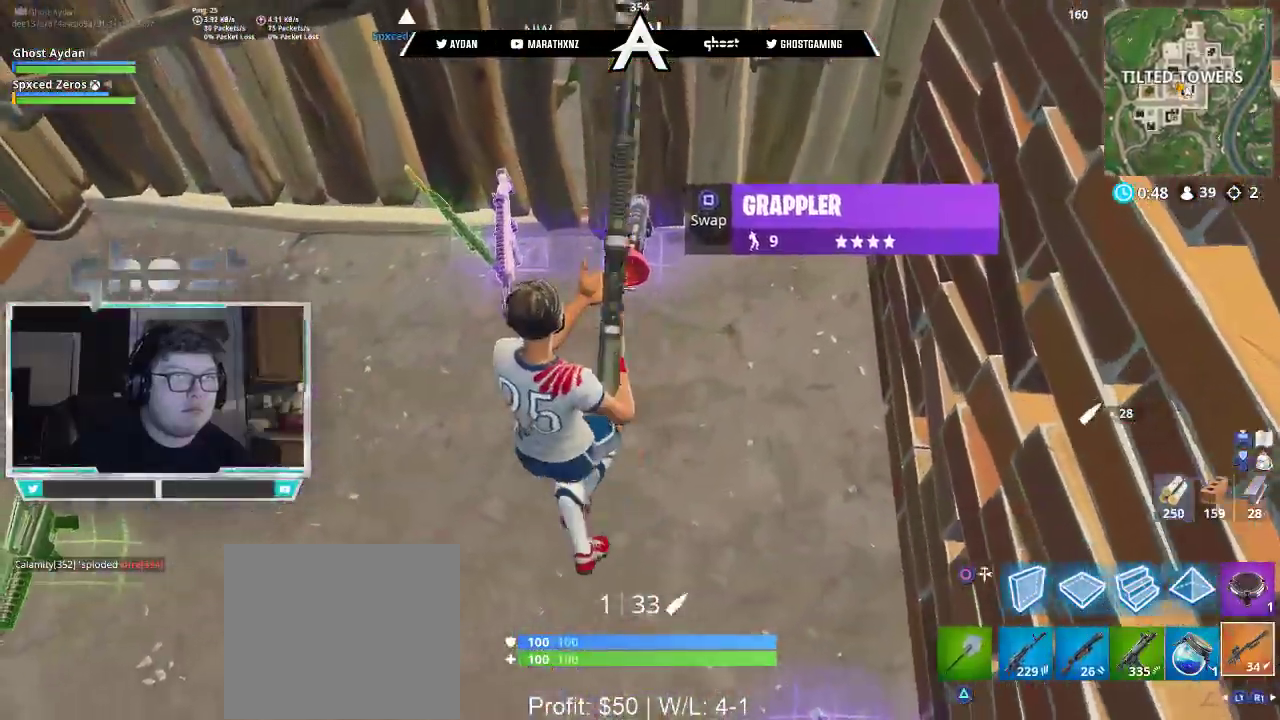
{"buttons": [], "left_stick": "up", "right_stick": "right", "events": [[183, "left_stick", "up-right"], [283, "SQUARE", "down"], [317, "left_stick", "up"], [350, "SQUARE", "up"], [483, "right_stick", "right"]]}
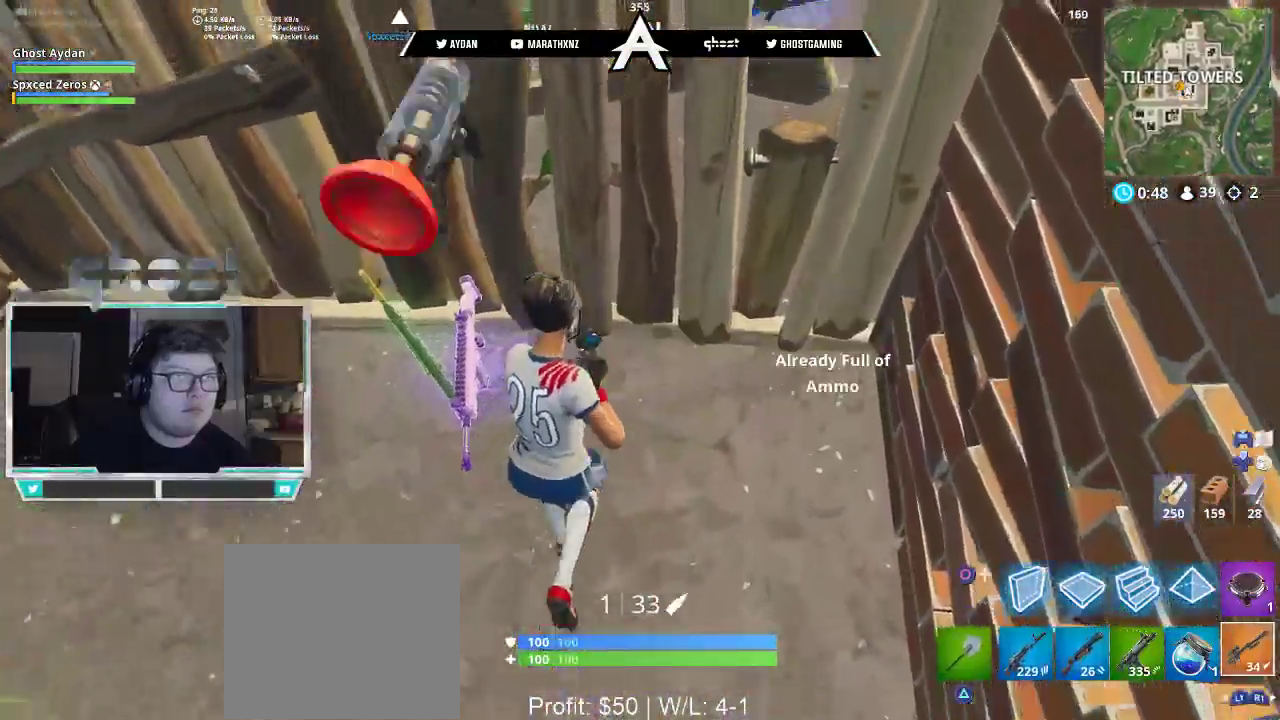
{"buttons": [], "left_stick": "center", "right_stick": "center", "events": [[83, "left_stick", "down"], [250, "left_stick", "center"], [250, "right_stick", "center"], [317, "CROSS", "down"], [383, "CROSS", "up"], [383, "DPAD_UP", "down"], [450, "DPAD_UP", "up"]]}
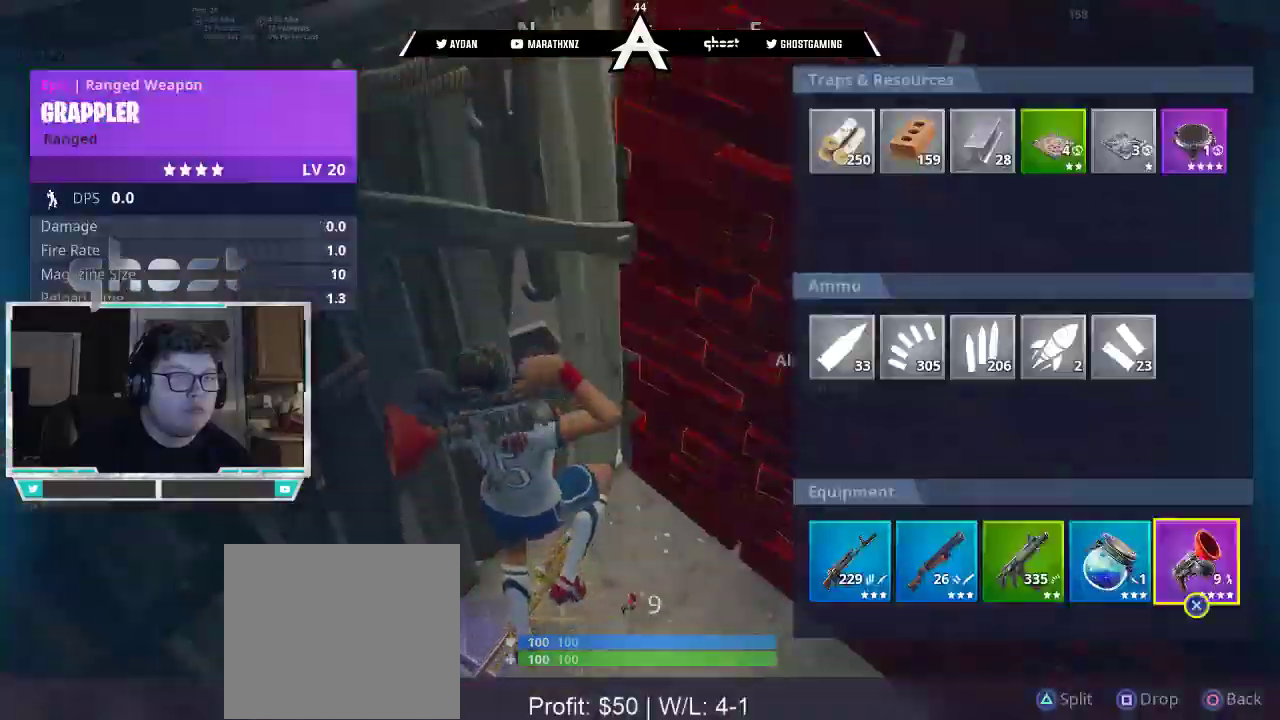
{"buttons": [], "left_stick": "center", "right_stick": "center", "events": [[17, "DPAD_LEFT", "down"], [83, "CROSS", "down"], [83, "DPAD_LEFT", "up"], [150, "CROSS", "up"], [150, "DPAD_LEFT", "down"], [217, "CROSS", "down"], [250, "DPAD_LEFT", "up"], [283, "CIRCLE", "down"], [283, "CROSS", "up"], [383, "CIRCLE", "up"]]}
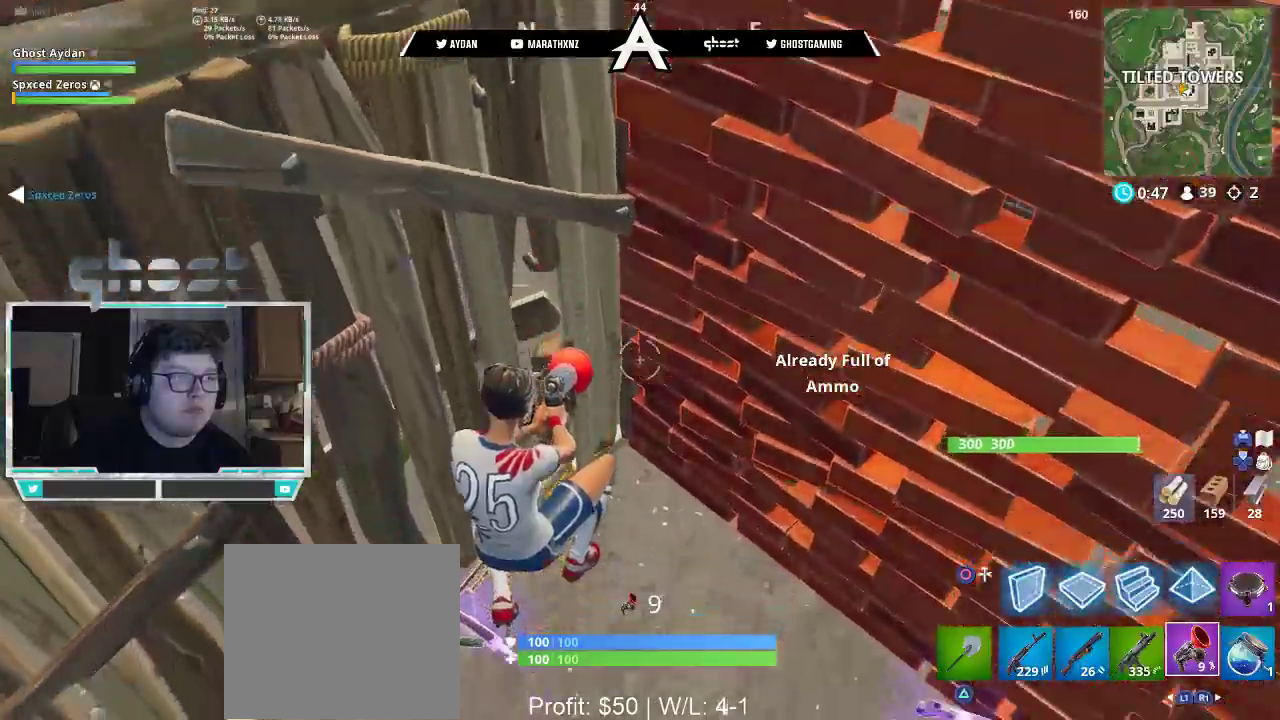
{"buttons": [], "left_stick": "center", "right_stick": "up-right", "events": [[17, "left_stick", "down-left"], [217, "R3", "down"], [217, "left_stick", "down"], [317, "R3", "up"], [450, "left_stick", "center"], [450, "right_stick", "up-right"]]}
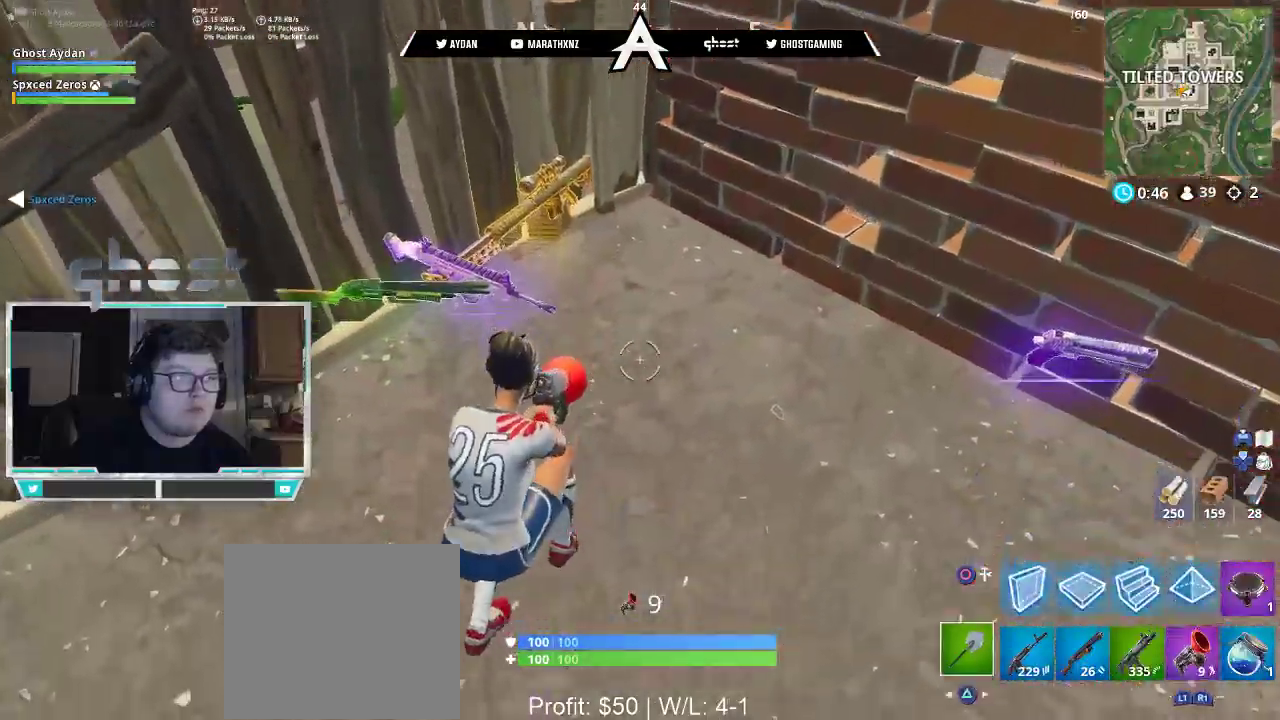
{"buttons": ["R1", "R2"], "left_stick": "up", "right_stick": "center", "events": [[17, "TRIANGLE", "down"], [17, "left_stick", "right"], [83, "TRIANGLE", "up"], [183, "left_stick", "up-right"], [317, "L3", "down"], [350, "R2", "down"], [383, "left_stick", "up"], [417, "L3", "up"], [417, "R1", "down"], [417, "right_stick", "center"]]}
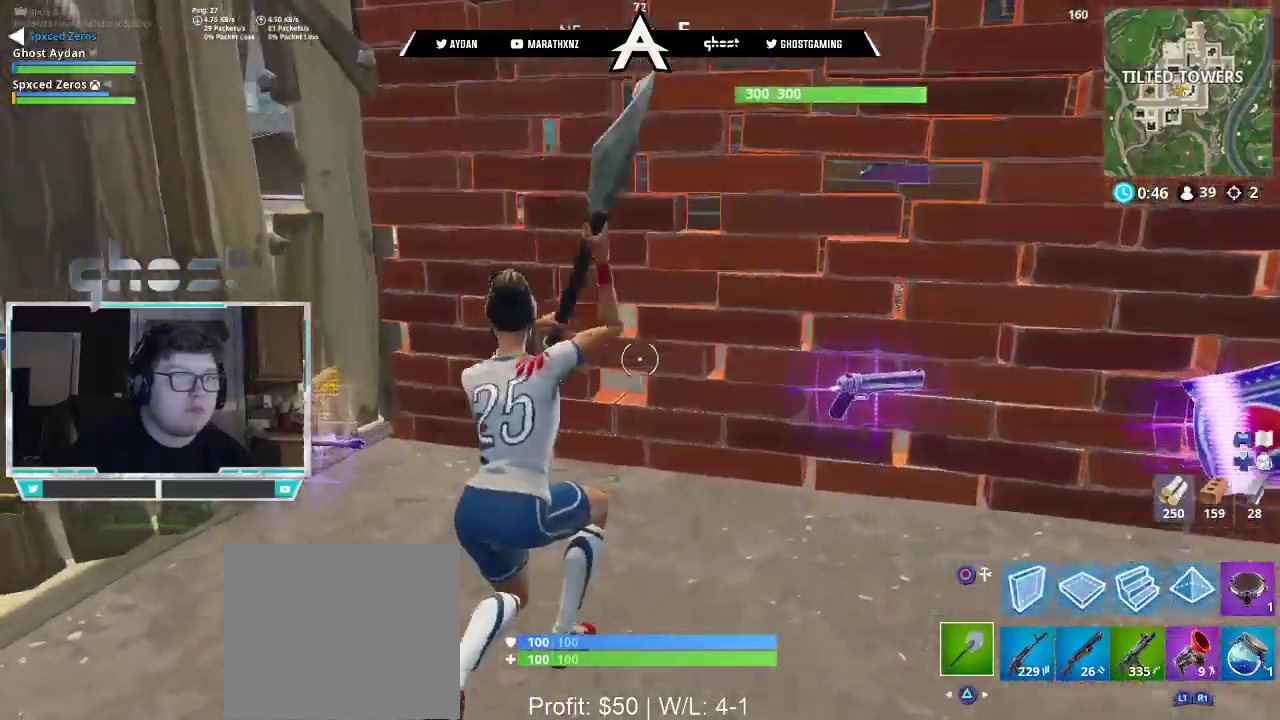
{"buttons": ["R1"], "left_stick": "up", "right_stick": "center", "events": [[17, "right_stick", "left"], [50, "left_stick", "down"], [150, "R2", "up"], [217, "R1", "up"], [250, "left_stick", "left"], [283, "R1", "down"], [283, "right_stick", "center"], [317, "left_stick", "up"], [383, "R1", "up"], [483, "R1", "down"]]}
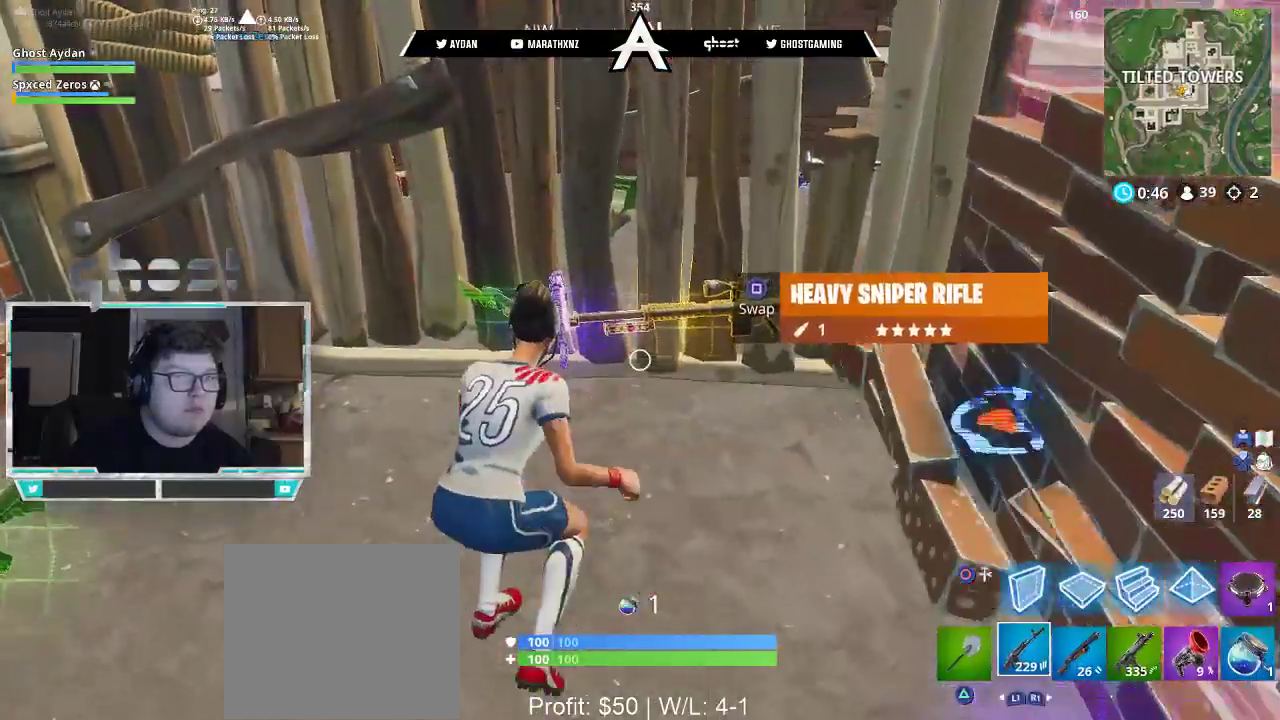
{"buttons": ["R3"], "left_stick": "down-left", "right_stick": "center", "events": [[17, "left_stick", "center"], [83, "R1", "up"], [217, "SQUARE", "down"], [283, "SQUARE", "up"], [417, "R3", "down"], [433, "left_stick", "down-left"]]}
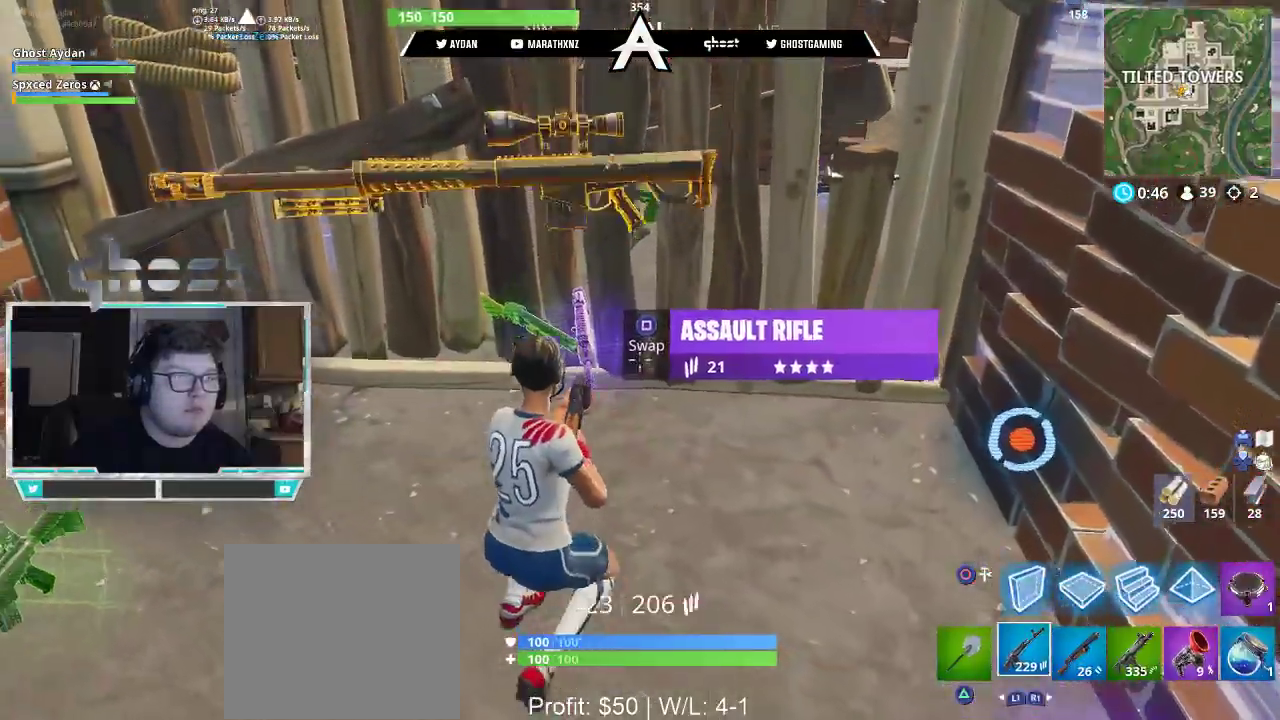
{"buttons": ["TRIANGLE"], "left_stick": "down", "right_stick": "right", "events": [[17, "R3", "up"], [117, "left_stick", "center"], [217, "SQUARE", "down"], [317, "SQUARE", "up"], [383, "left_stick", "down"], [450, "right_stick", "right"], [483, "TRIANGLE", "down"]]}
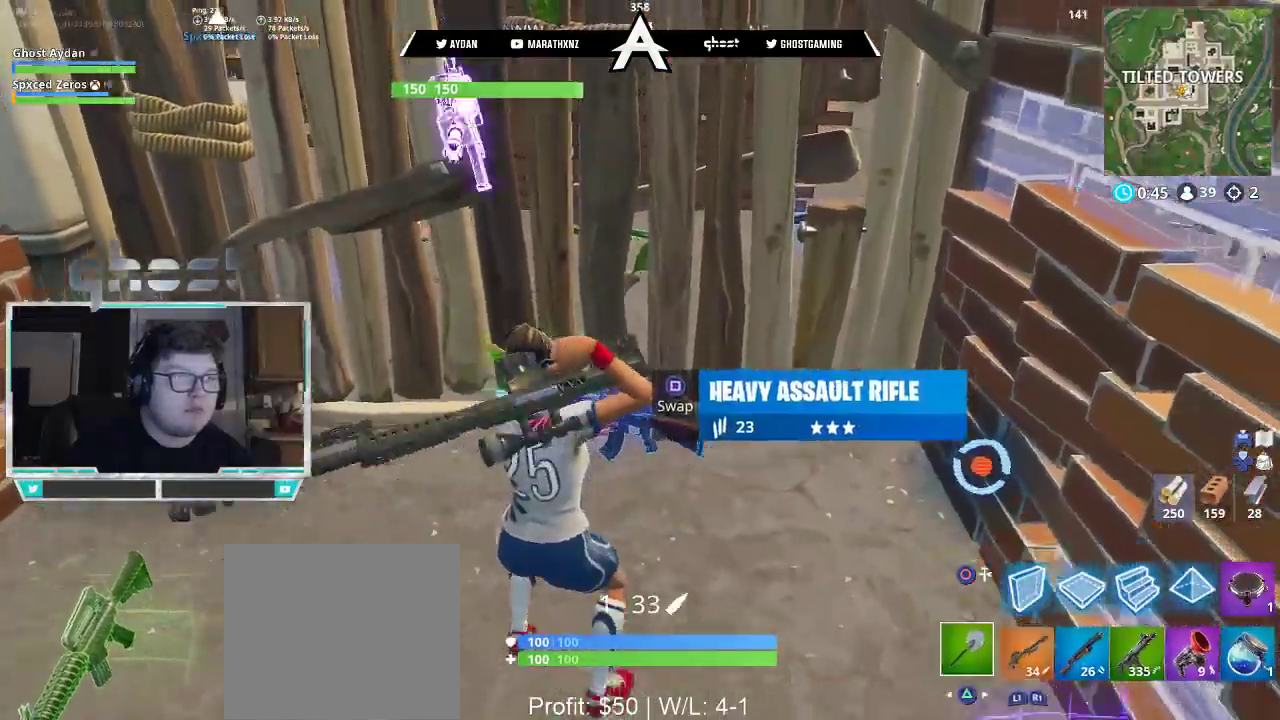
{"buttons": ["R2"], "left_stick": "up", "right_stick": "down-right", "events": [[83, "TRIANGLE", "up"], [117, "right_stick", "up-right"], [150, "left_stick", "right"], [250, "left_stick", "up"], [283, "L3", "down"], [350, "R2", "down"], [400, "R1", "down"], [417, "L3", "up"], [417, "right_stick", "center"], [483, "R1", "up"], [483, "right_stick", "down-right"]]}
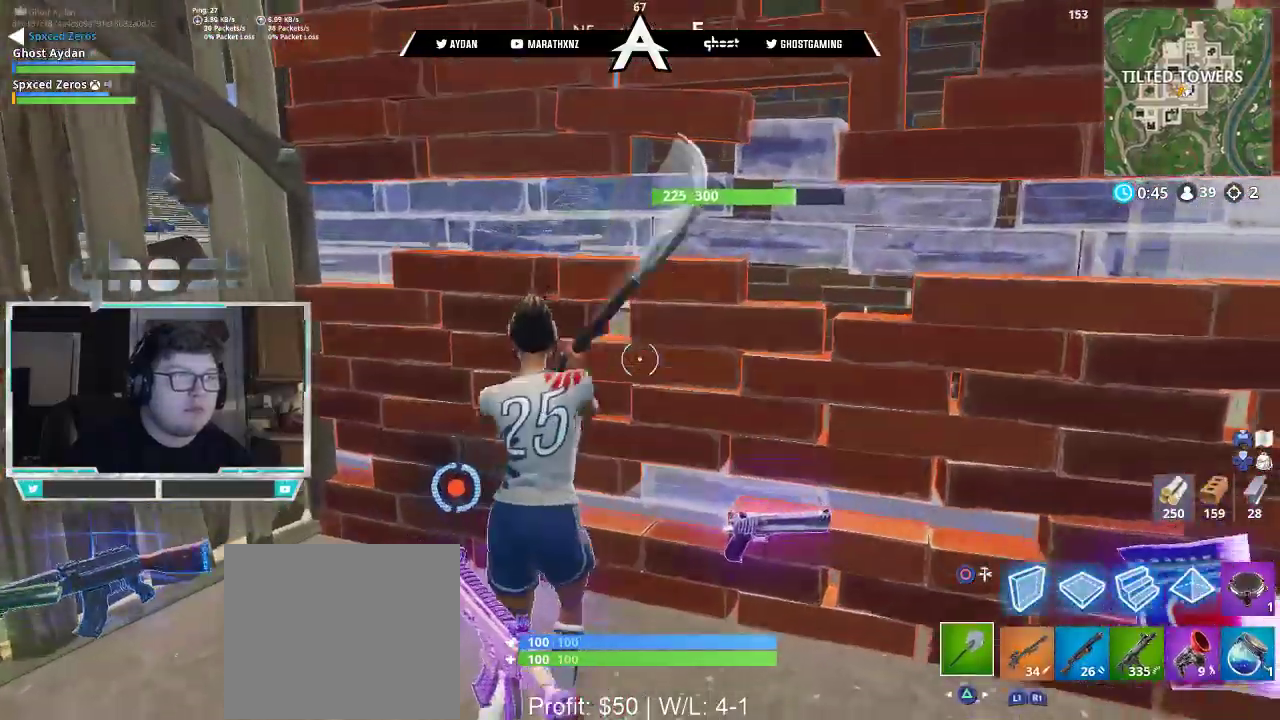
{"buttons": ["R2"], "left_stick": "down-left", "right_stick": "down", "events": [[67, "R1", "down"], [117, "R1", "up"], [150, "left_stick", "down-left"], [233, "R1", "down"], [317, "R1", "up"], [367, "R1", "down"], [383, "right_stick", "down"], [433, "R1", "up"]]}
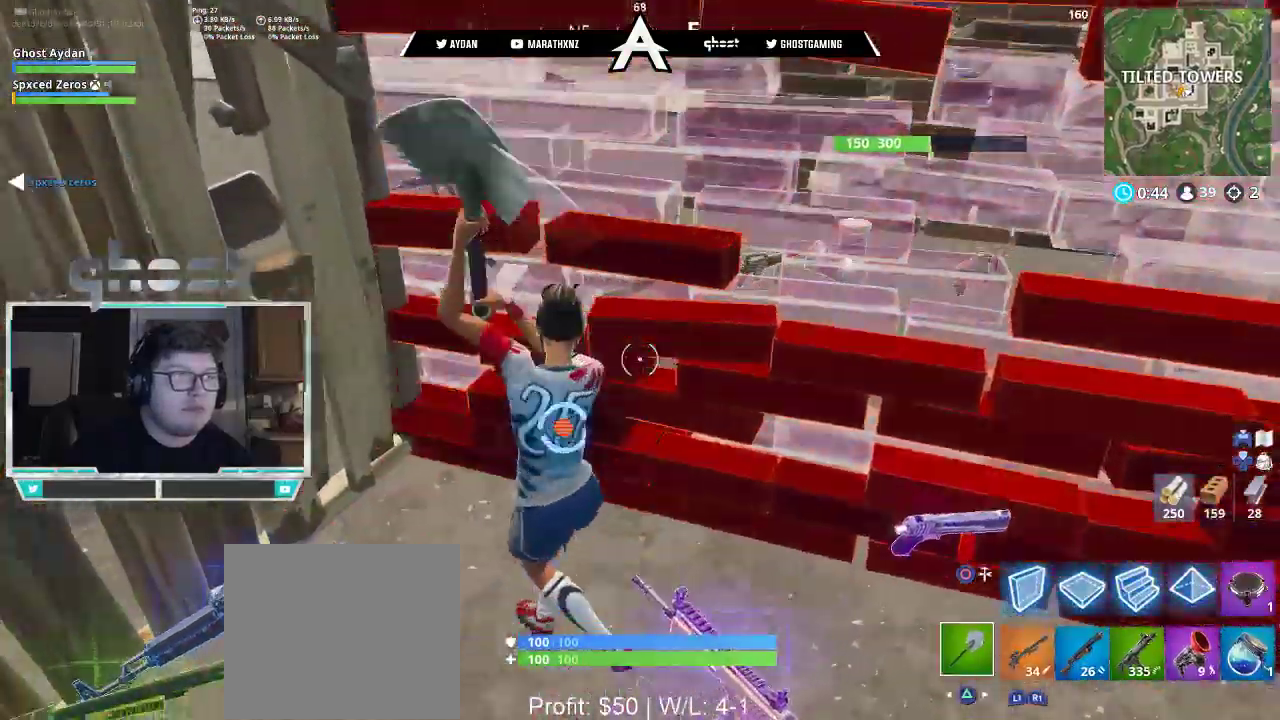
{"buttons": ["R1", "R2"], "left_stick": "down-right", "right_stick": "up"}
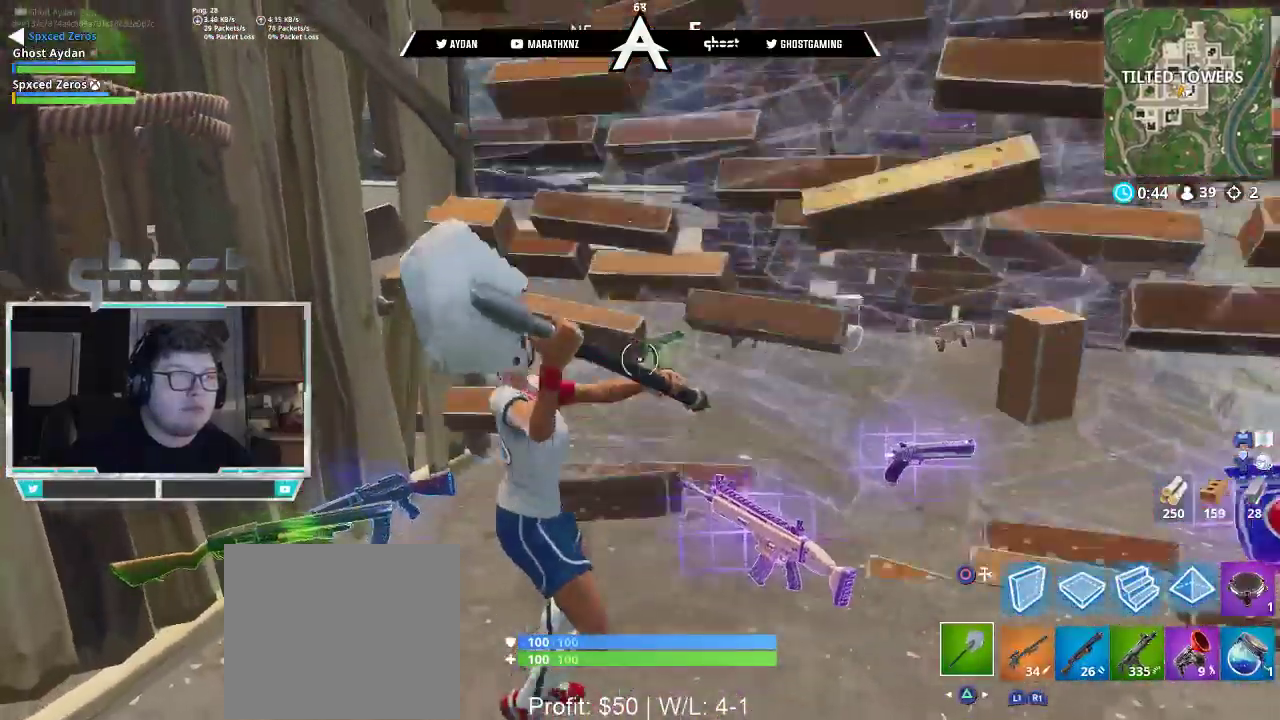
{"buttons": [], "left_stick": "up-right", "right_stick": "up-left", "events": [[50, "L1", "down"], [83, "right_stick", "center"], [117, "R1", "up"], [117, "left_stick", "up-right"], [133, "right_stick", "left"], [150, "L1", "up"], [183, "R2", "up"], [217, "L3", "down"], [417, "L3", "up"], [500, "right_stick", "up-left"]]}
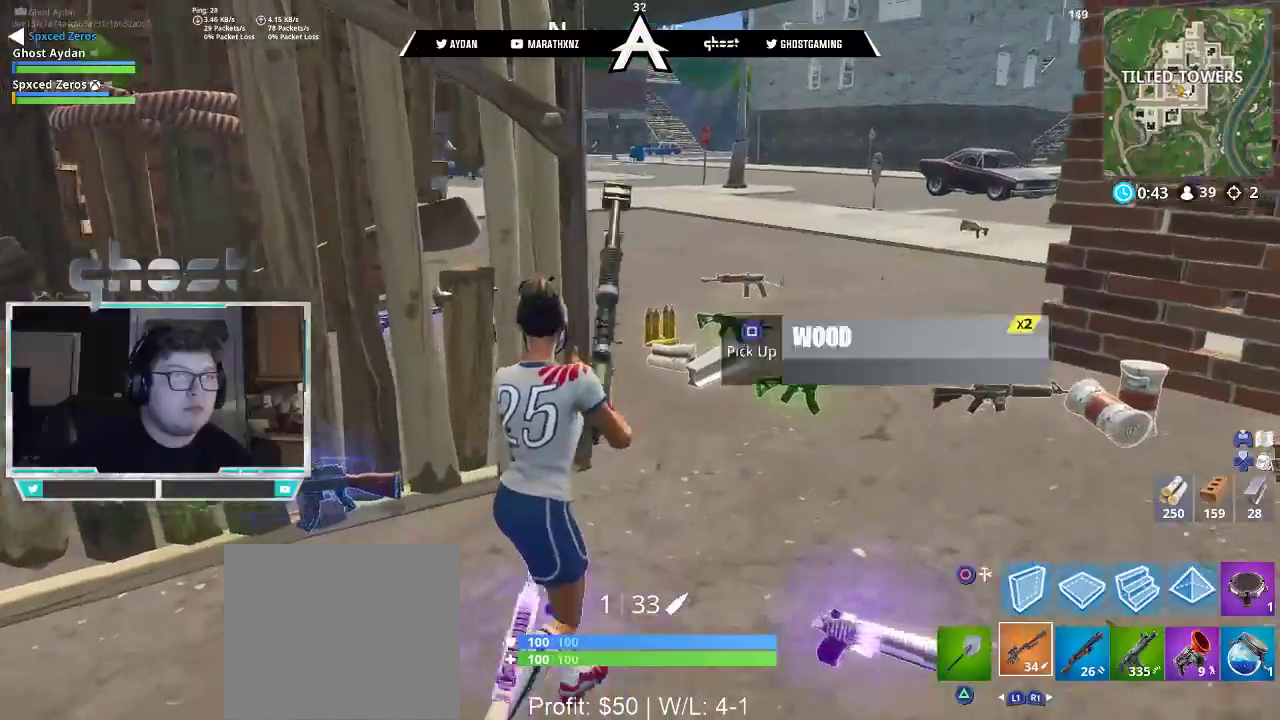
{"buttons": [], "left_stick": "up", "right_stick": "up-left", "events": [[250, "left_stick", "up"]]}
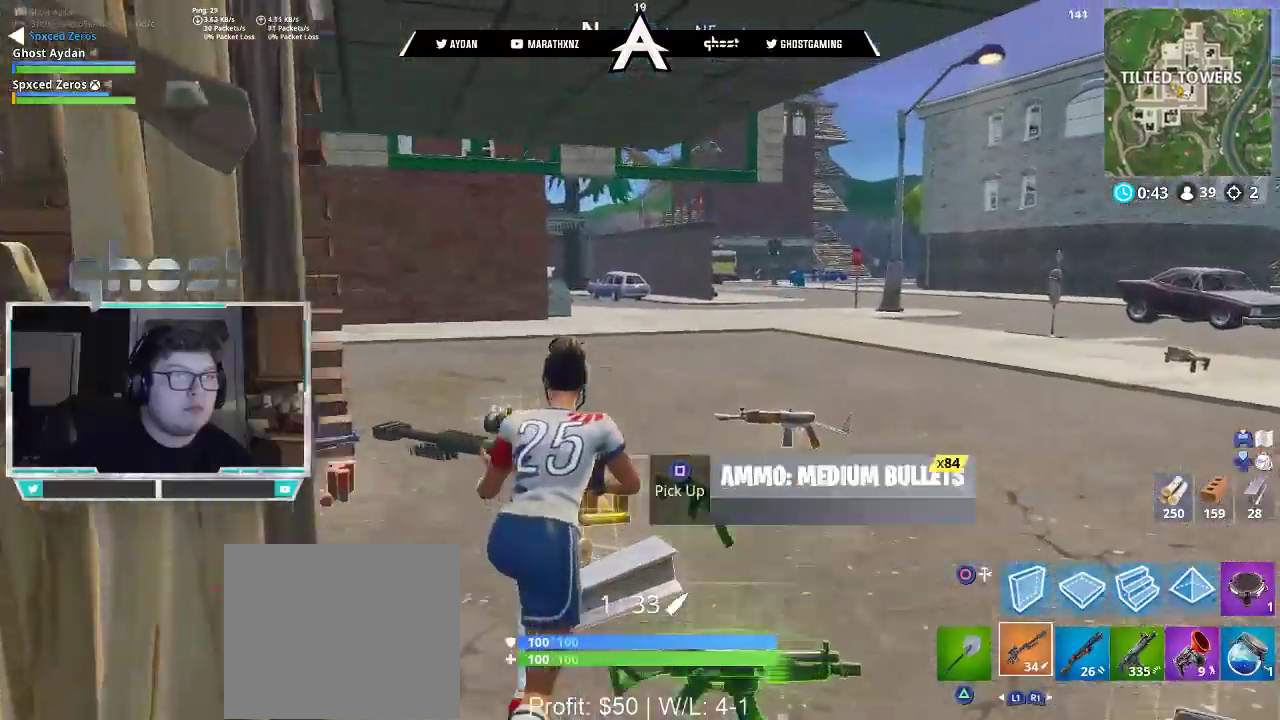
{"buttons": ["R1"], "left_stick": "up-right", "right_stick": "left", "events": [[17, "right_stick", "left"], [217, "left_stick", "up-right"], [450, "R1", "down"]]}
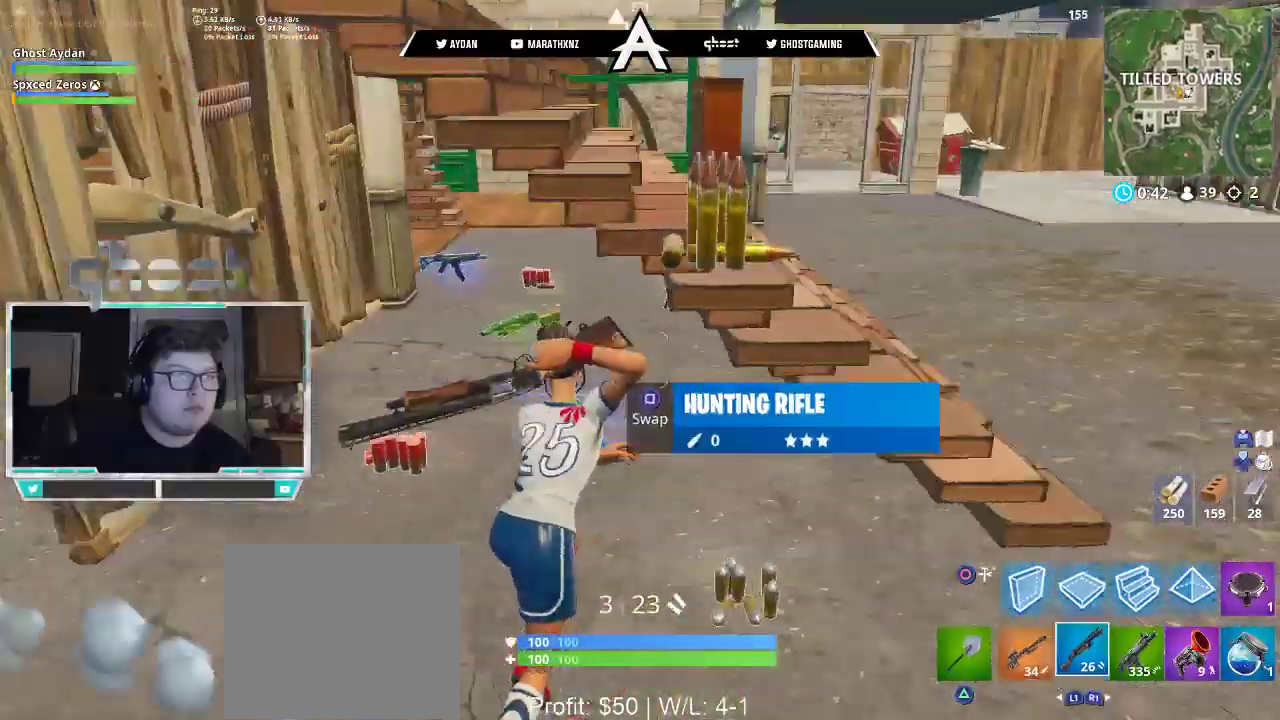
{"buttons": [], "left_stick": "up-left", "right_stick": "up-right", "events": [[17, "L3", "down"], [17, "left_stick", "up-left"], [50, "R1", "up"], [50, "right_stick", "up-left"], [150, "L3", "up"], [150, "R3", "down"], [150, "right_stick", "center"], [217, "R3", "up"], [250, "right_stick", "up-right"], [283, "L3", "down"], [317, "R3", "down"], [383, "L3", "up"], [383, "R3", "up"]]}
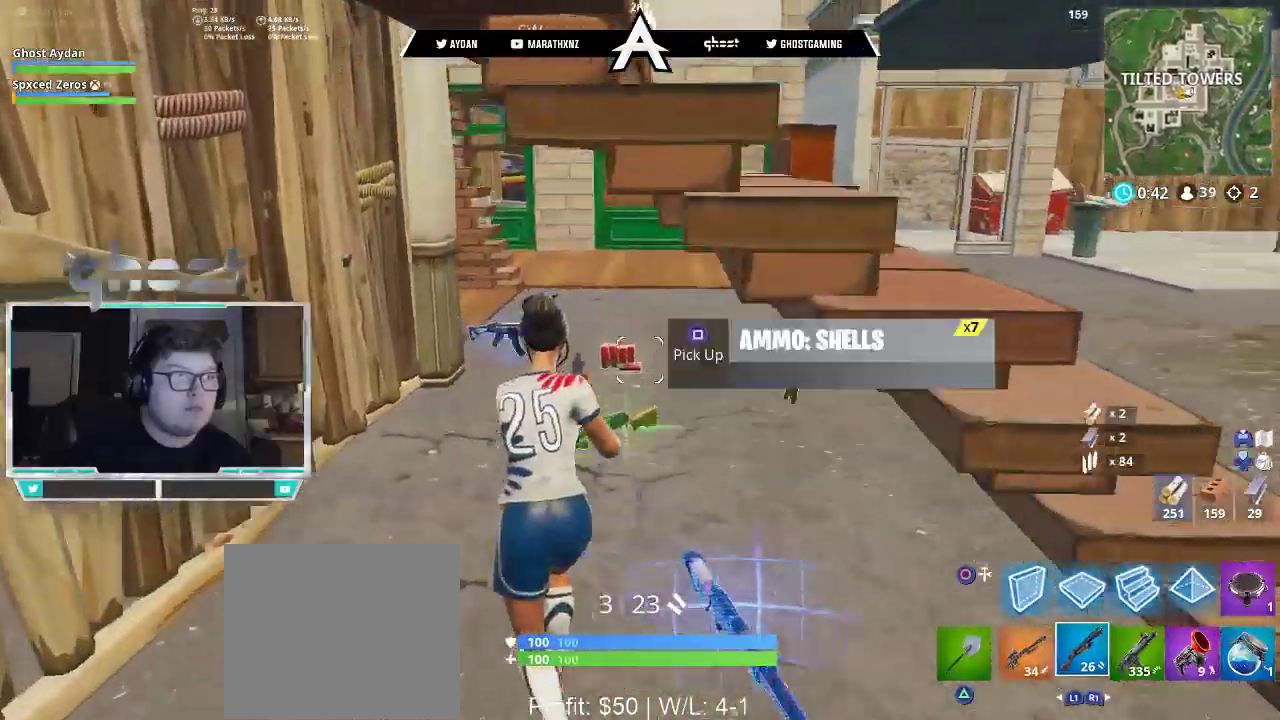
{"buttons": [], "left_stick": "up-left", "right_stick": "center", "events": [[50, "L3", "down"], [150, "L3", "up"], [150, "left_stick", "up"], [417, "right_stick", "center"], [483, "left_stick", "up-left"]]}
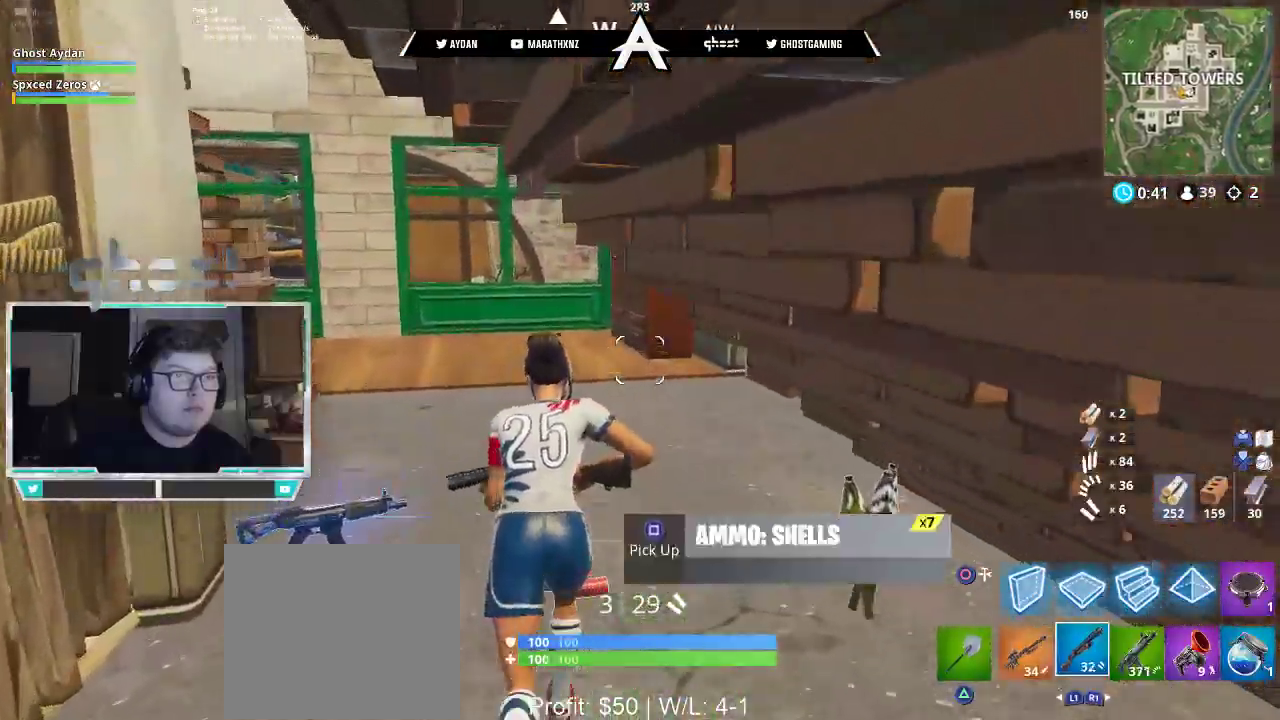
{"buttons": [], "left_stick": "down-left", "right_stick": "right", "events": [[83, "right_stick", "down-right"], [117, "R1", "down"], [250, "R1", "up"], [250, "left_stick", "down-left"], [417, "right_stick", "right"]]}
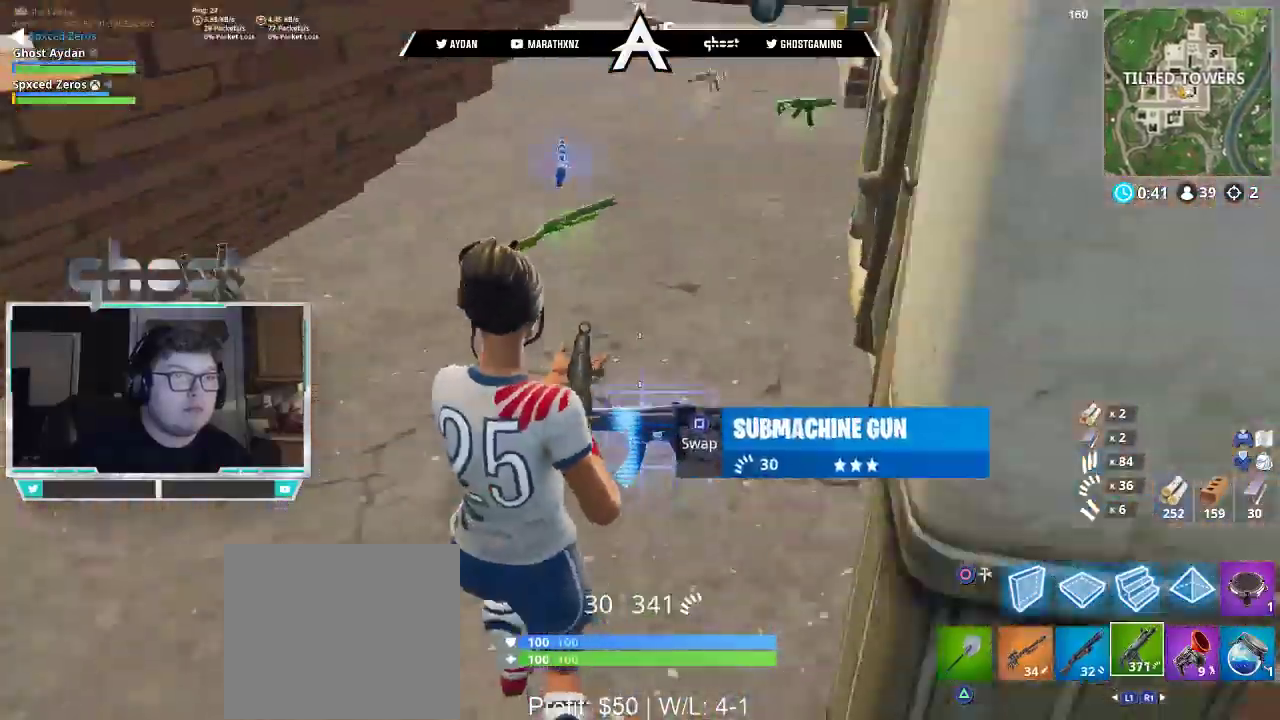
{"buttons": [], "left_stick": "left", "right_stick": "center", "events": [[17, "right_stick", "up-right"], [50, "SQUARE", "down"], [83, "SQUARE", "up"], [117, "left_stick", "left"], [117, "right_stick", "center"], [283, "right_stick", "left"], [450, "right_stick", "center"]]}
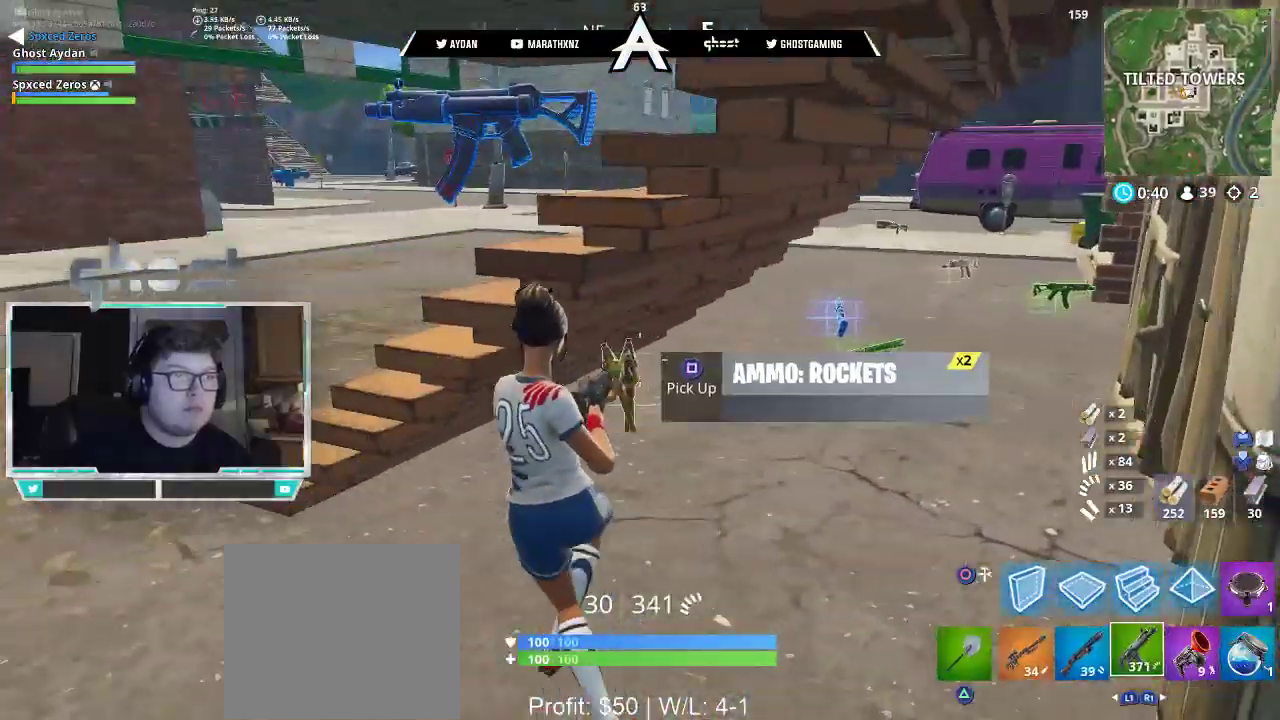
{"buttons": [], "left_stick": "up-left", "right_stick": "center", "events": [[17, "SQUARE", "down"], [83, "SQUARE", "up"], [183, "left_stick", "up-left"], [183, "right_stick", "left"], [217, "L3", "down"], [317, "right_stick", "up-left"], [350, "L3", "up"], [433, "right_stick", "center"]]}
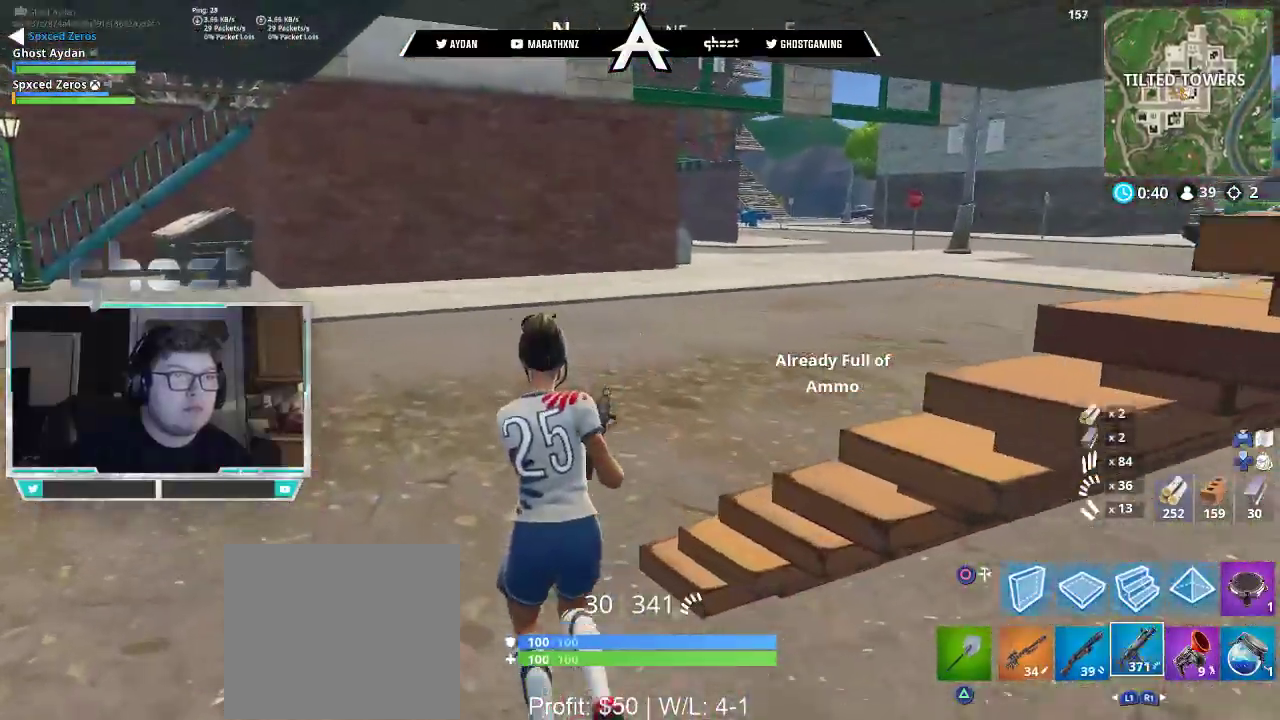
{"buttons": ["L3"], "left_stick": "up", "right_stick": "right", "events": [[50, "left_stick", "up"], [50, "right_stick", "right"], [217, "L1", "down"], [283, "L1", "up"], [350, "L1", "down"], [383, "L3", "down"], [450, "L1", "up"]]}
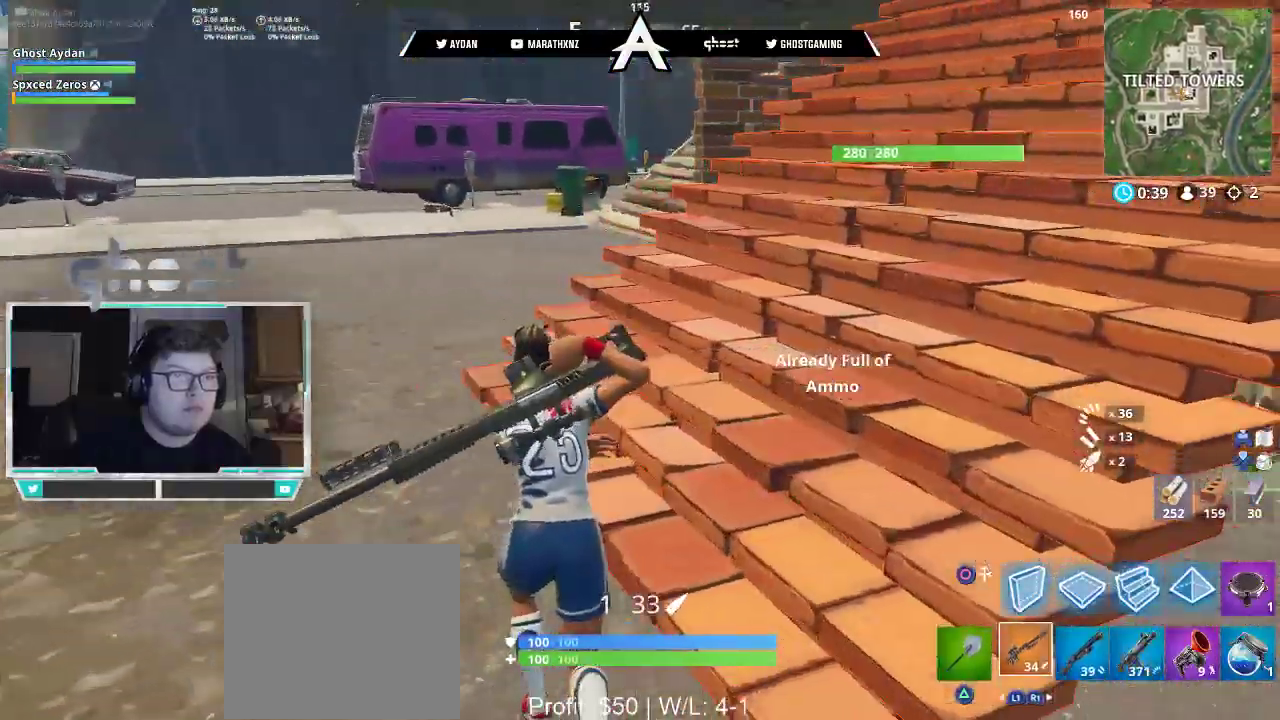
{"buttons": ["SQUARE"], "left_stick": "up-left", "right_stick": "center", "events": [[17, "L3", "up"], [17, "left_stick", "up-left"], [367, "right_stick", "center"], [383, "CROSS", "down"], [450, "SQUARE", "down"], [483, "CROSS", "up"]]}
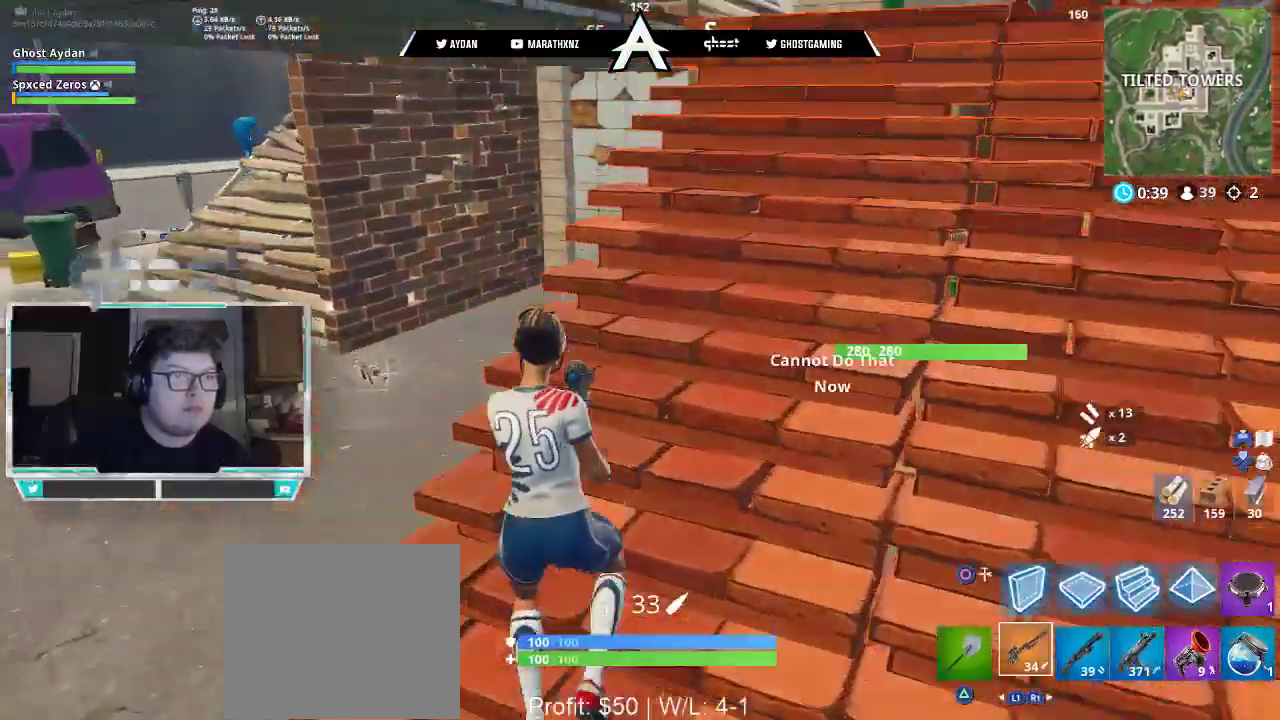
{"buttons": [], "left_stick": "up-left", "right_stick": "right", "events": [[17, "SQUARE", "up"], [183, "right_stick", "right"]]}
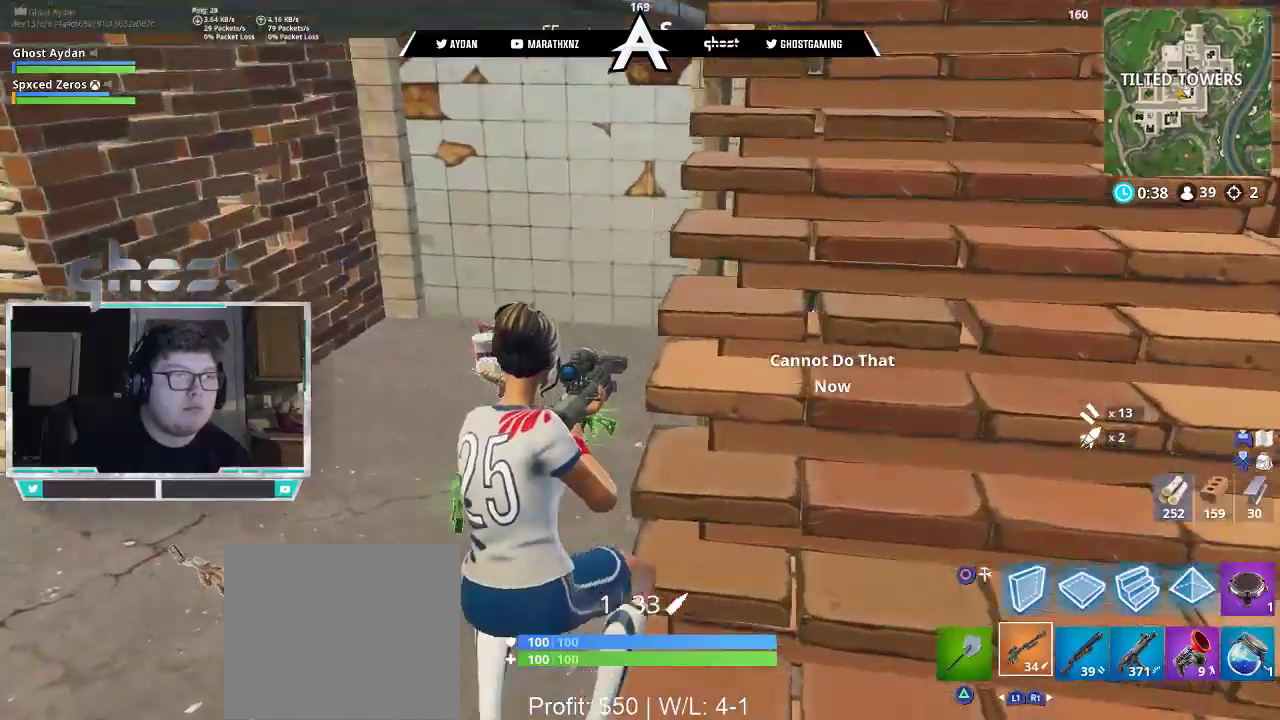
{"buttons": [], "left_stick": "up-left", "right_stick": "right", "events": [[83, "L3", "down"], [183, "L3", "up"]]}
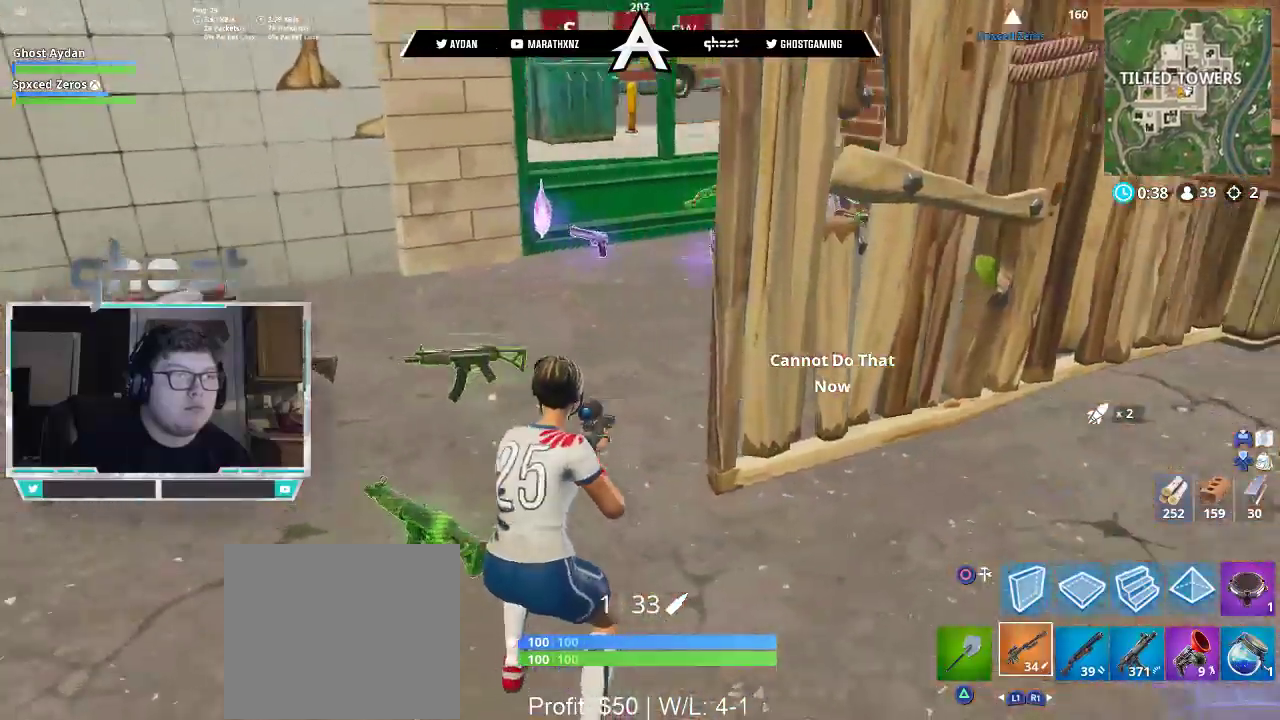
{"buttons": [], "left_stick": "up", "right_stick": "right", "events": [[17, "L3", "down"], [117, "L3", "up"], [417, "left_stick", "up"]]}
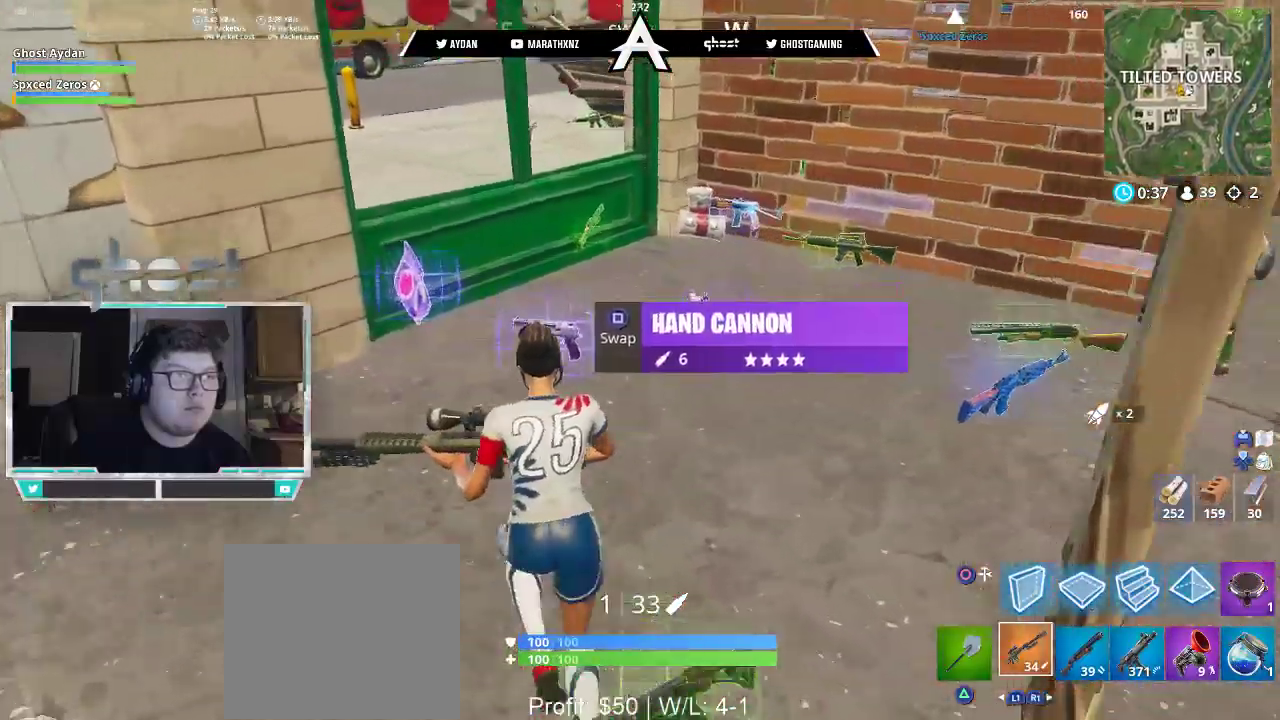
{"buttons": [], "left_stick": "down-right", "right_stick": "right", "events": [[150, "right_stick", "center"], [217, "left_stick", "left"], [250, "SQUARE", "down"], [317, "SQUARE", "up"], [317, "left_stick", "down"], [383, "left_stick", "down-right"], [417, "right_stick", "right"]]}
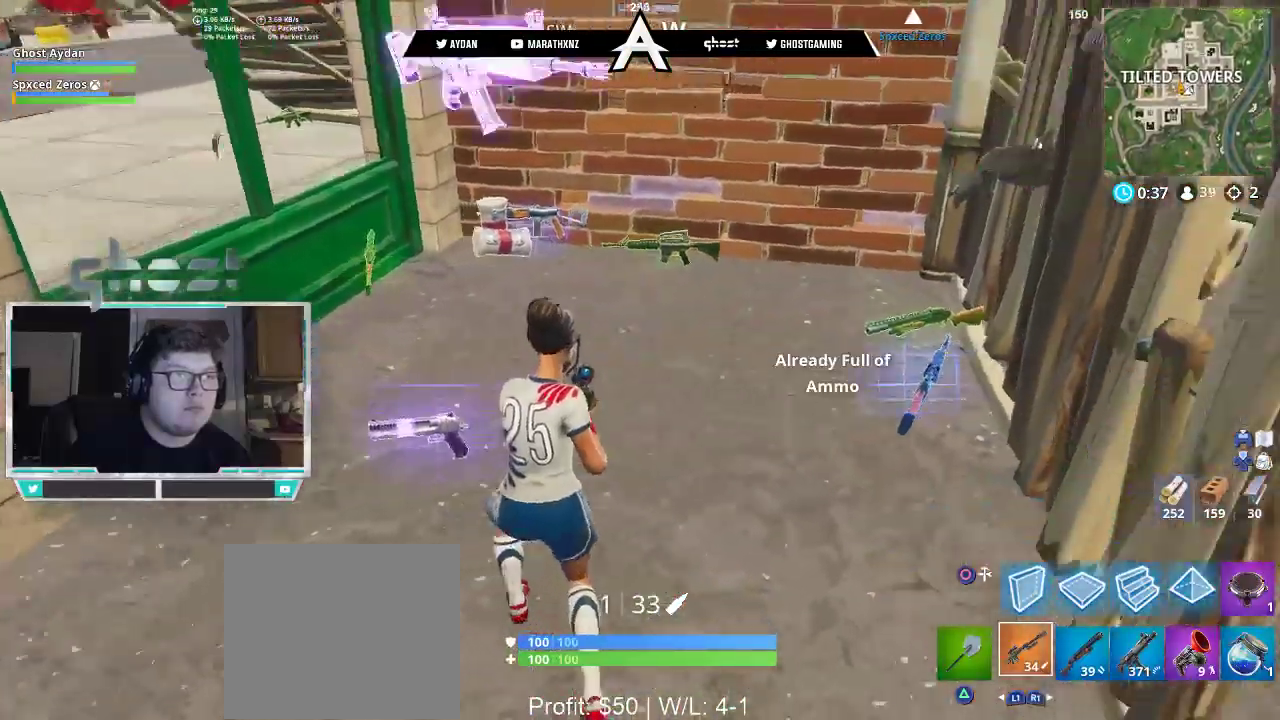
{"buttons": ["L3"], "left_stick": "up-right", "right_stick": "up-right", "events": [[17, "left_stick", "right"], [217, "left_stick", "up-right"], [250, "right_stick", "up-right"], [283, "L3", "down"]]}